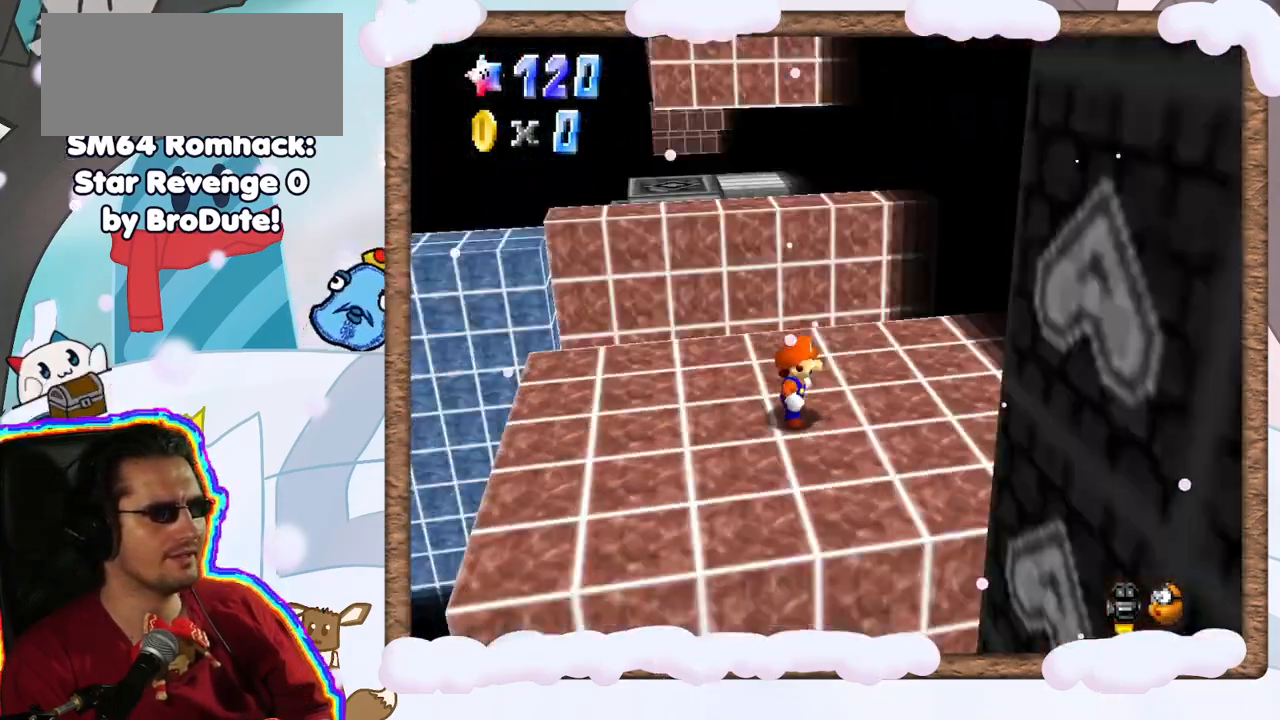
Gameplay with a controller (Nintendo layout); each line is a JSON object with the inputs held at the frame after it. "events" lists button and stick changes between this image and that frame as [ms after this image, input, new state], when the widget could be followed in between. Not read: L3 R3 START.
{"buttons": [], "left_stick": "center", "events": [[67, "C_LEFT", "up"], [333, "C_RIGHT", "down"], [433, "C_RIGHT", "up"]]}
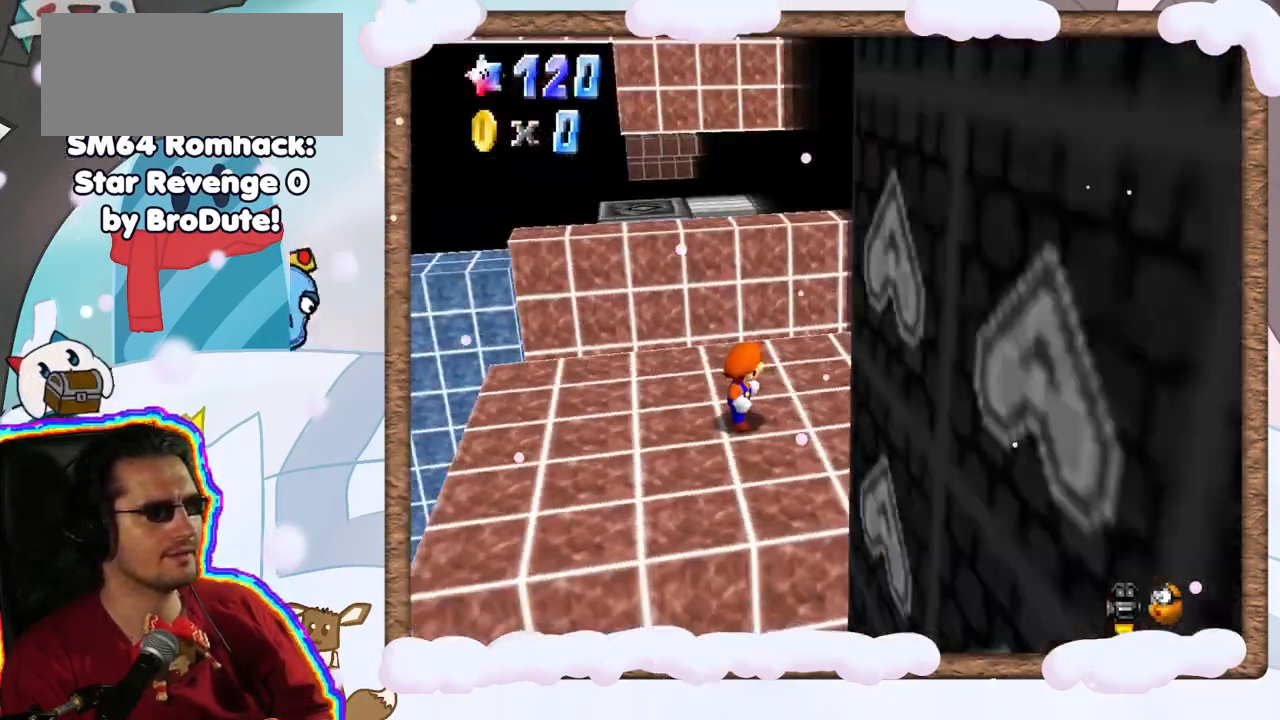
{"buttons": [], "left_stick": "center", "events": [[200, "C_LEFT", "down"], [317, "C_LEFT", "up"]]}
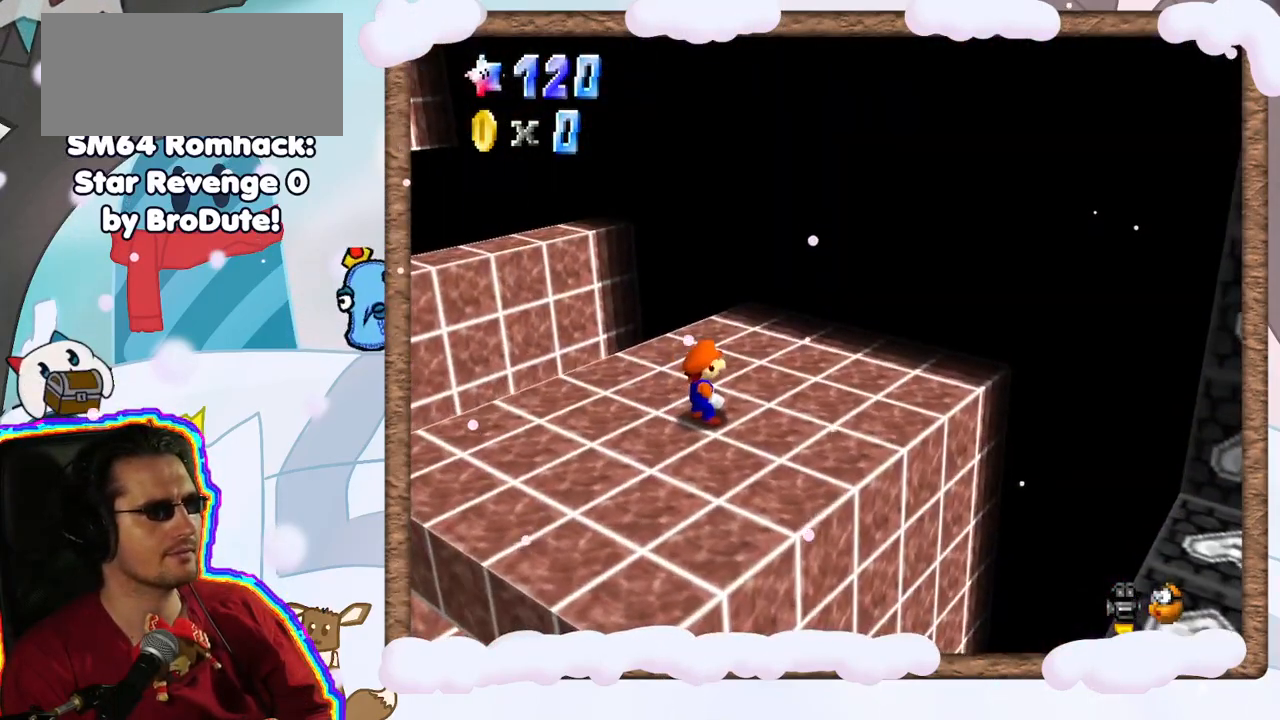
{"buttons": [], "left_stick": "center", "events": [[167, "left_stick", "up-left"], [450, "left_stick", "center"]]}
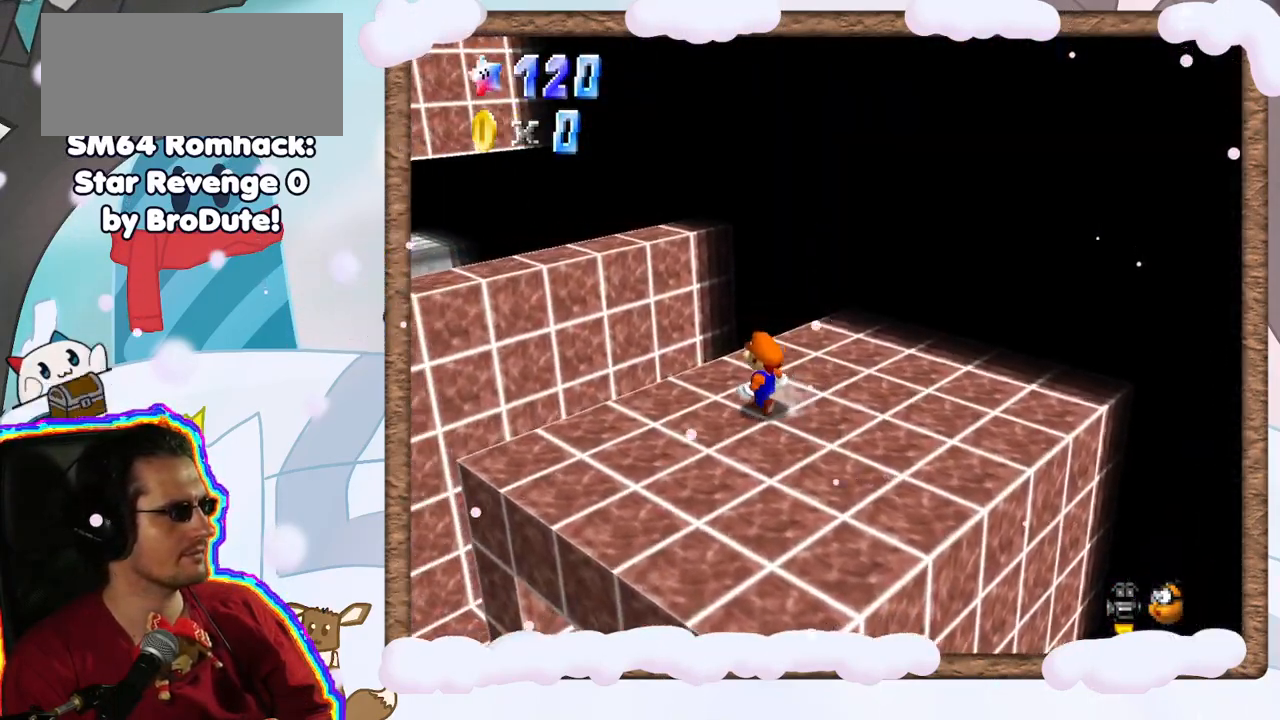
{"buttons": [], "left_stick": "center", "events": [[167, "C_LEFT", "down"], [267, "C_LEFT", "up"]]}
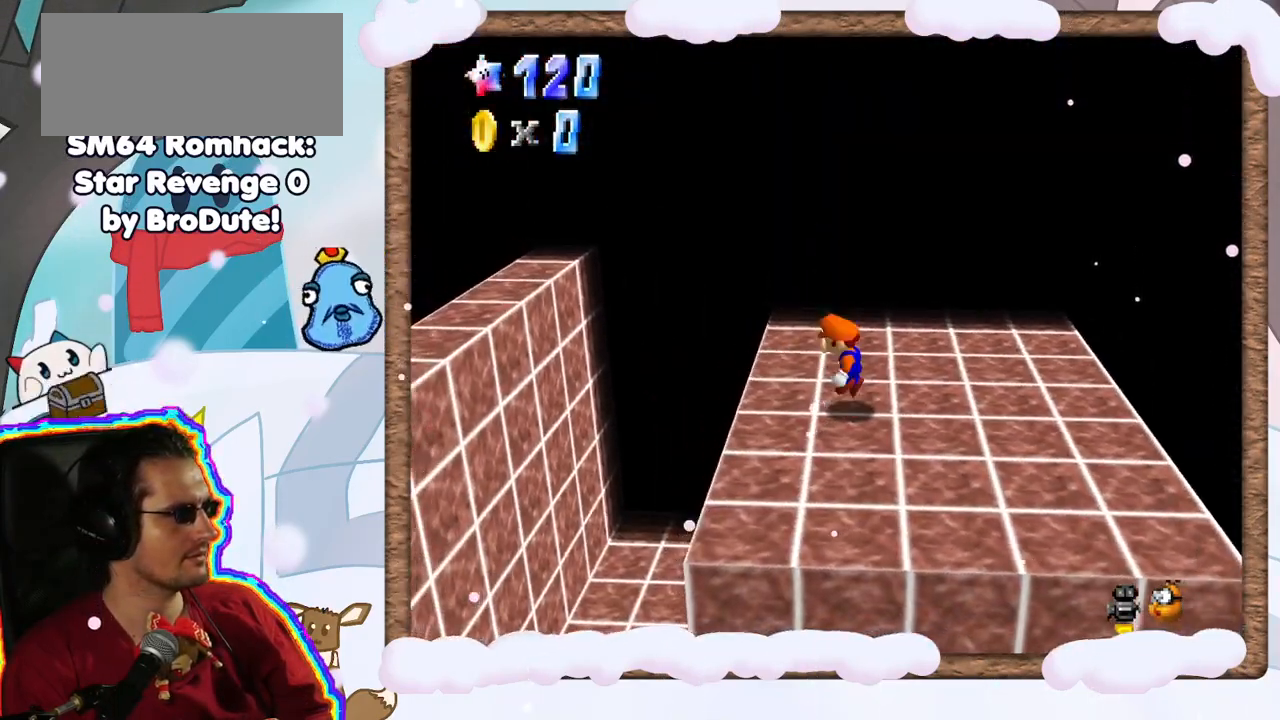
{"buttons": [], "left_stick": "left", "events": [[17, "A", "down"], [50, "left_stick", "left"], [133, "A", "up"]]}
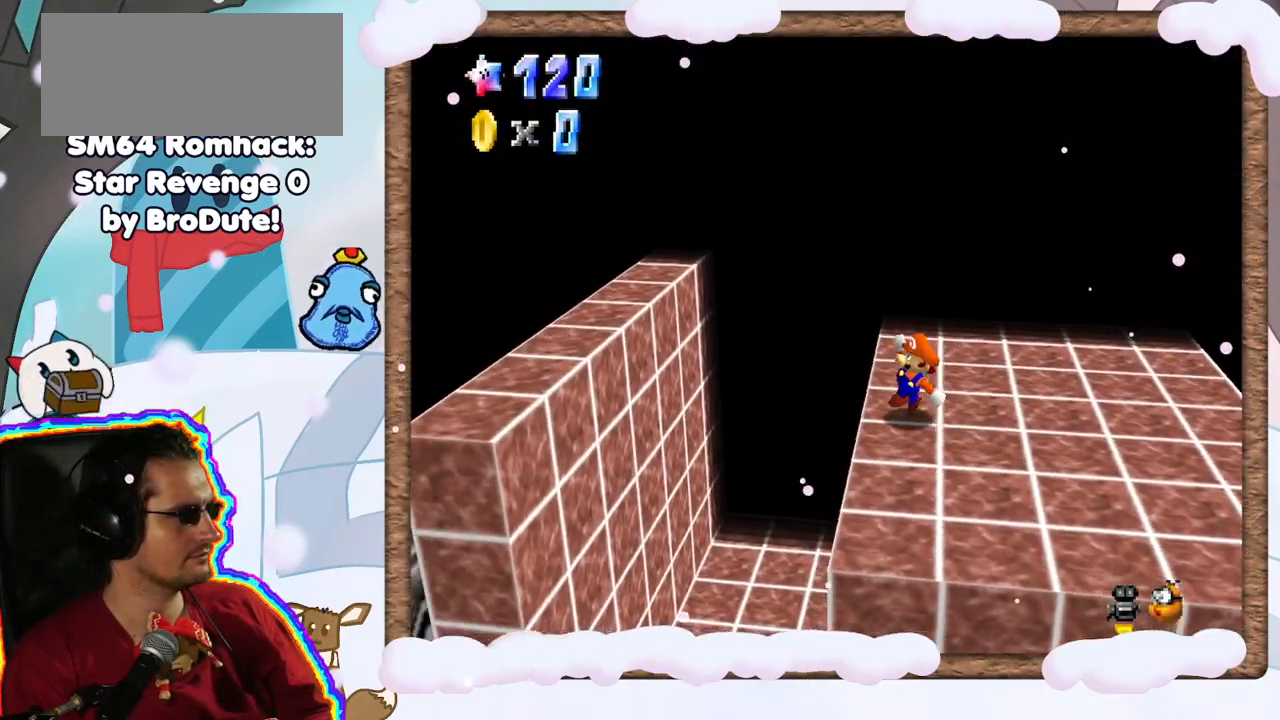
{"buttons": [], "left_stick": "left", "events": [[133, "A", "down"], [350, "A", "up"]]}
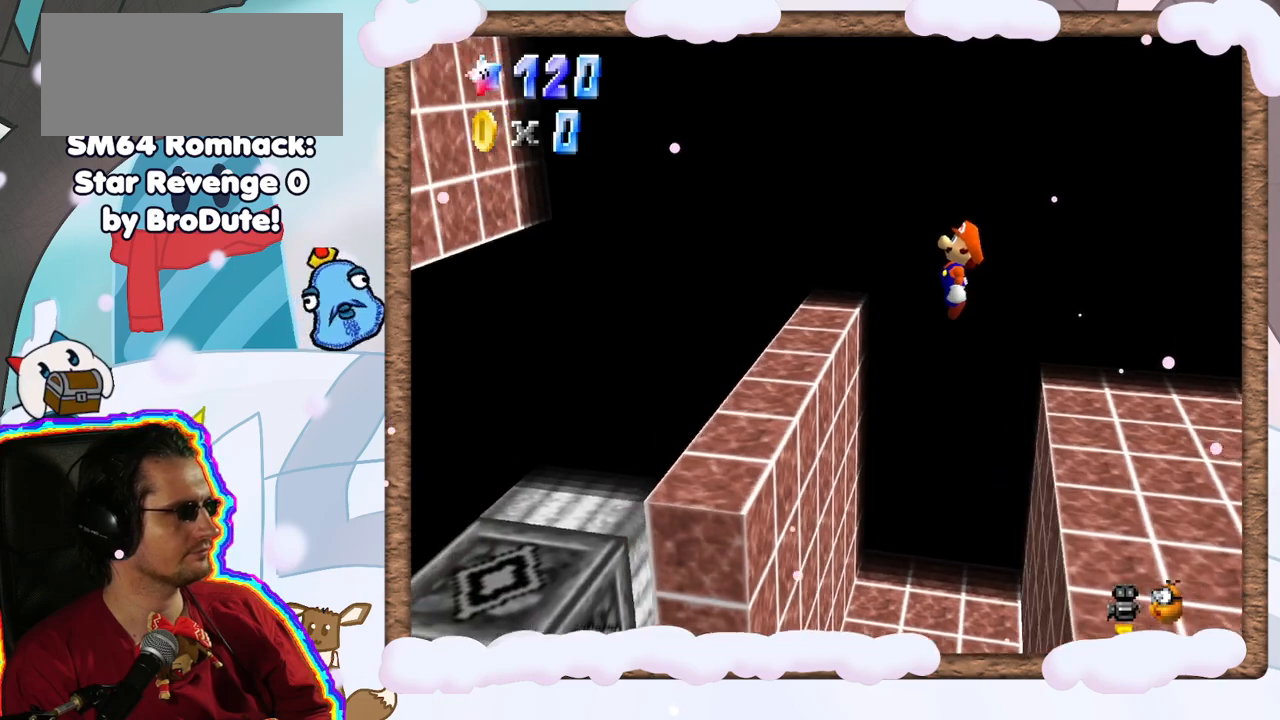
{"buttons": ["A"], "left_stick": "left", "events": [[367, "A", "down"]]}
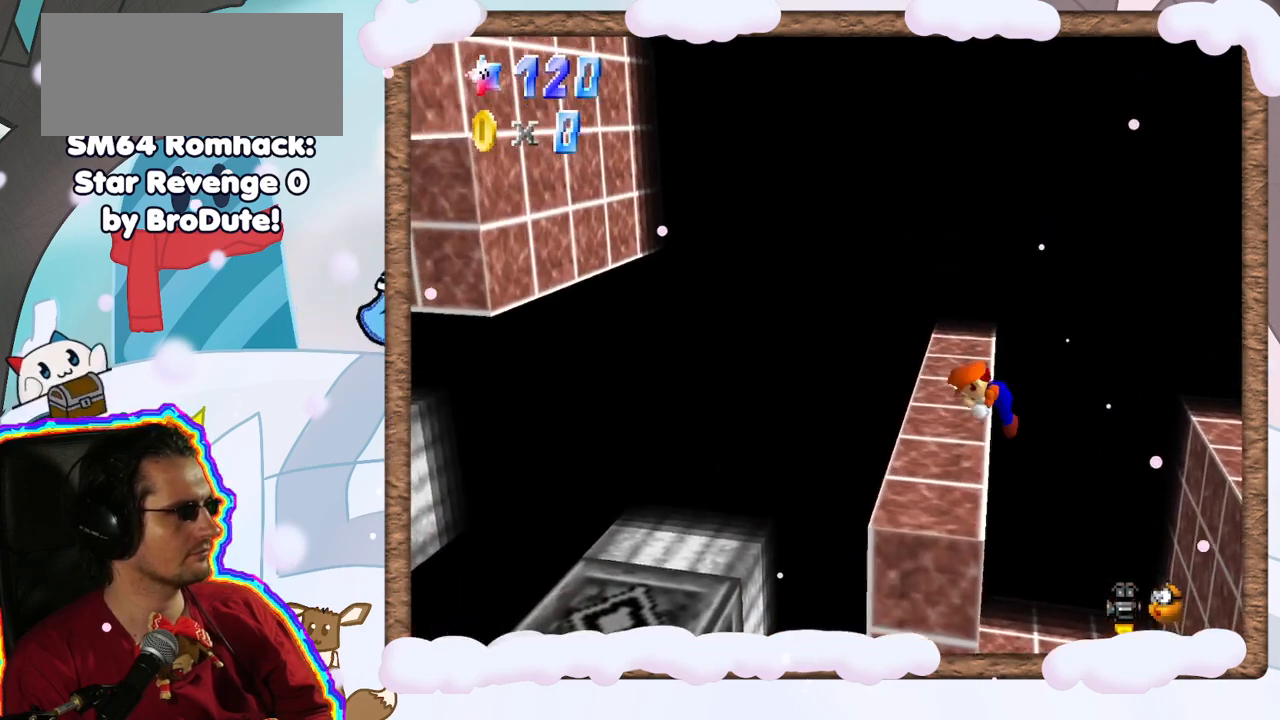
{"buttons": [], "left_stick": "center", "events": [[150, "left_stick", "center"], [183, "A", "up"]]}
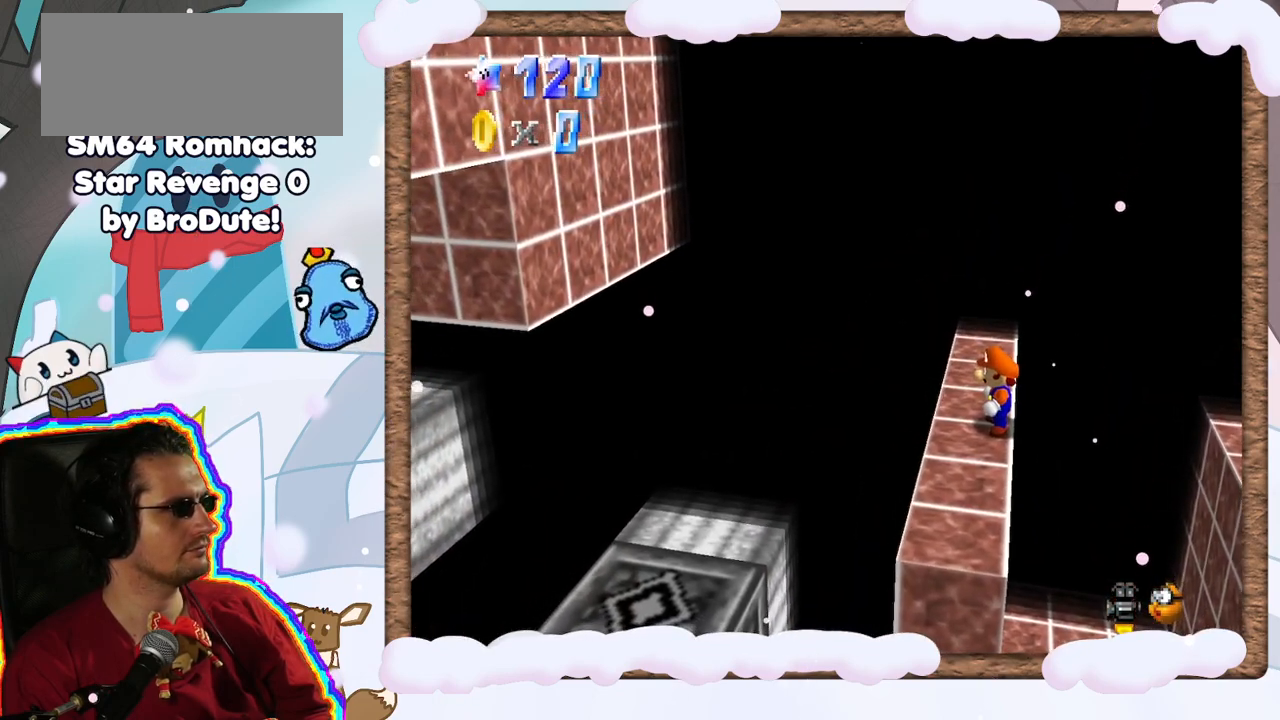
{"buttons": [], "left_stick": "up-left", "events": [[50, "A", "down"], [200, "left_stick", "up"], [283, "A", "up"], [400, "left_stick", "up-left"]]}
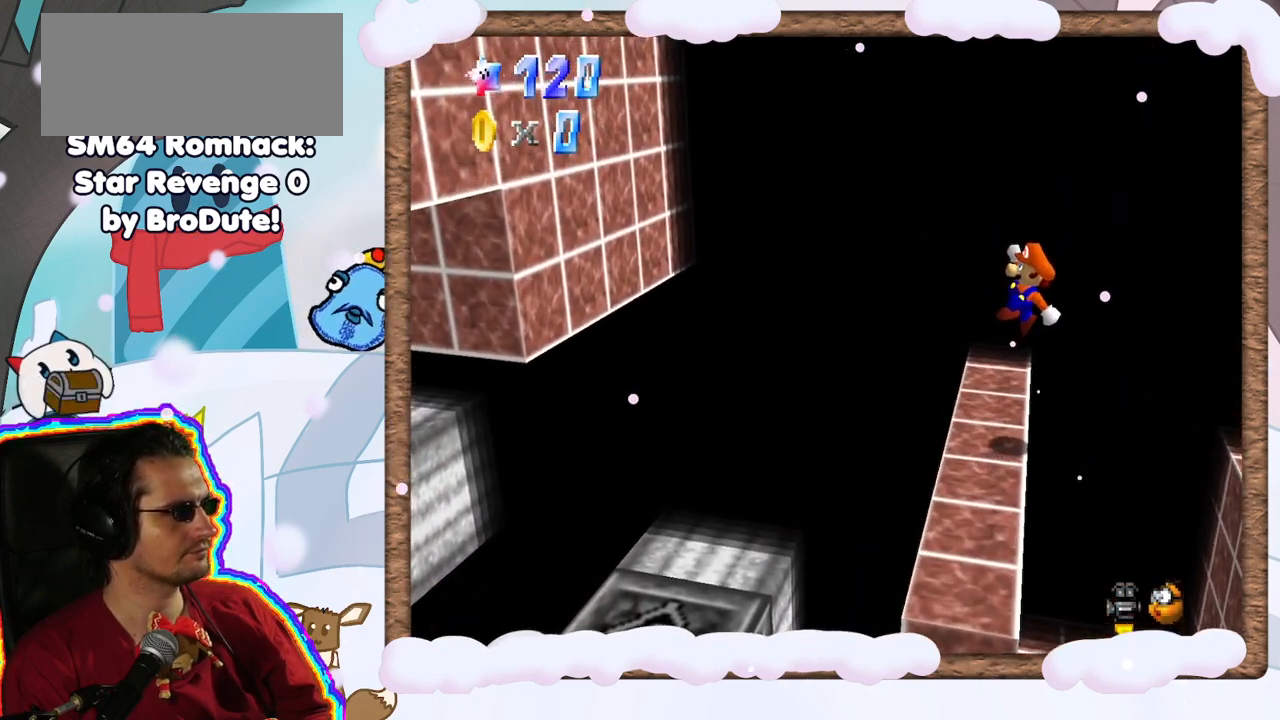
{"buttons": [], "left_stick": "center", "events": [[33, "left_stick", "center"]]}
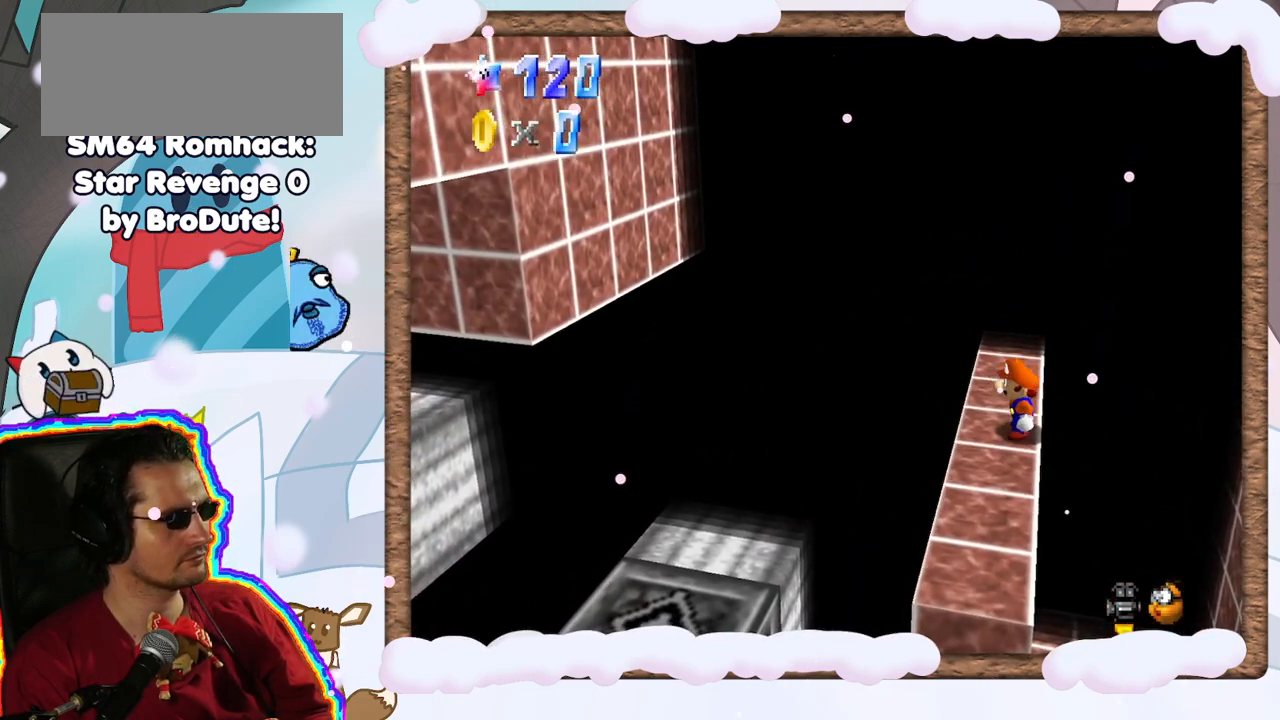
{"buttons": [], "left_stick": "center", "events": []}
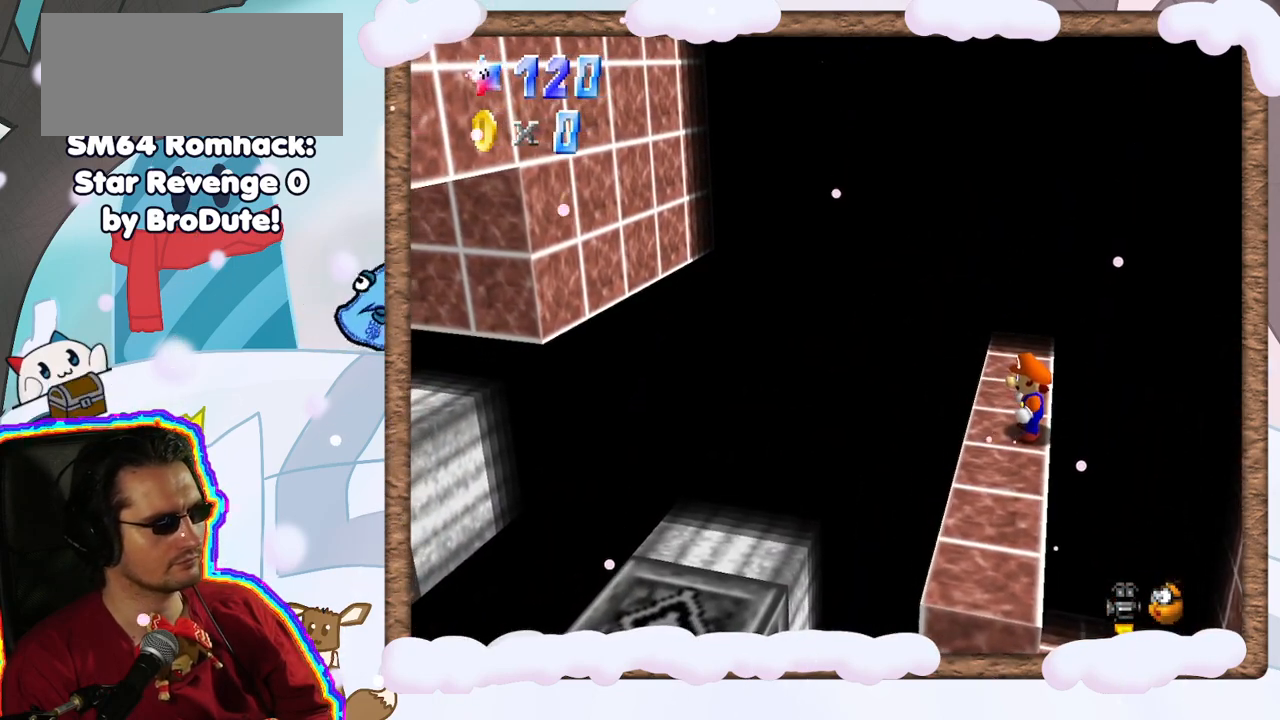
{"buttons": [], "left_stick": "left", "events": [[183, "left_stick", "right"], [233, "left_stick", "center"], [417, "A", "down"], [433, "left_stick", "left"], [500, "A", "up"]]}
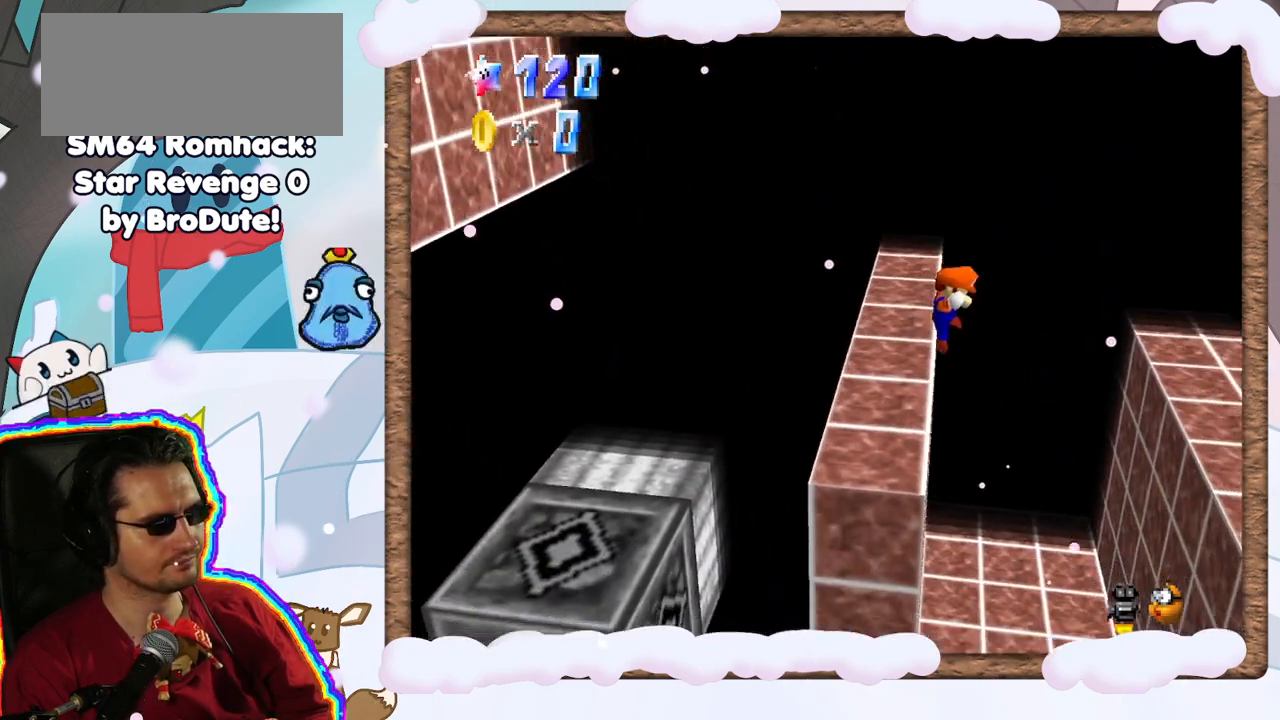
{"buttons": [], "left_stick": "center", "events": [[83, "left_stick", "center"], [150, "left_stick", "left"], [333, "left_stick", "center"], [350, "A", "down"], [500, "A", "up"]]}
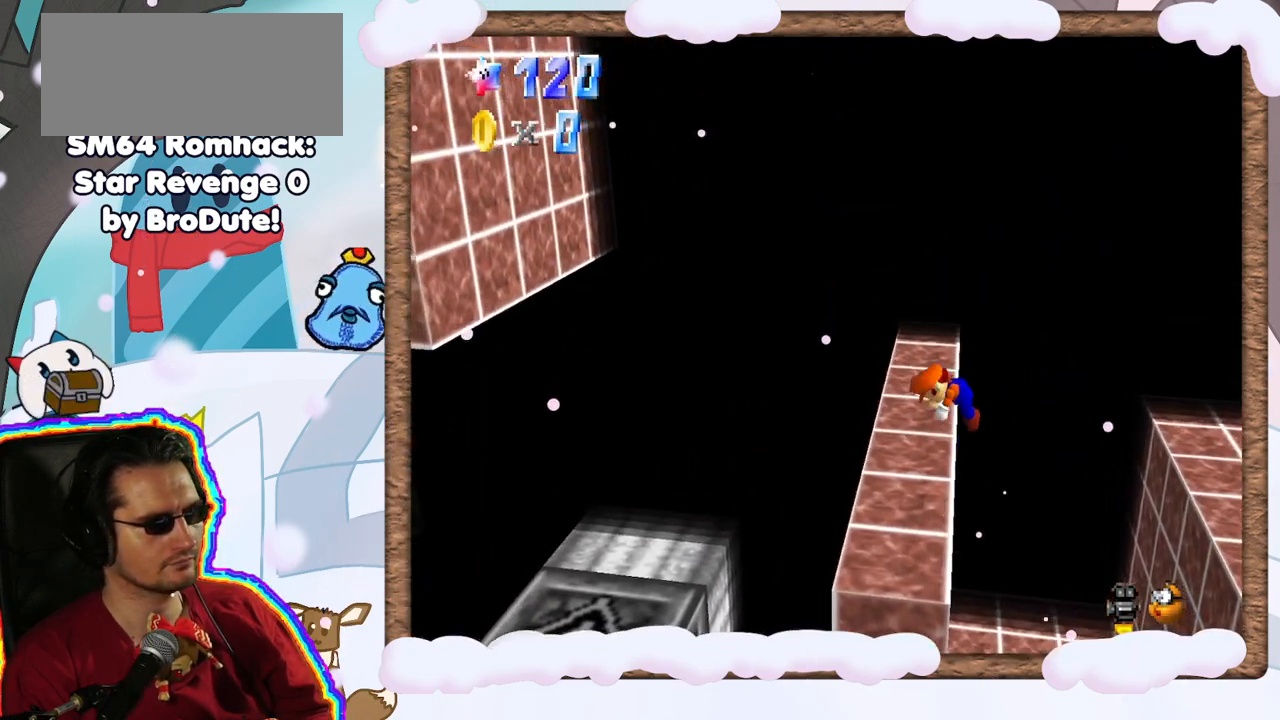
{"buttons": [], "left_stick": "up", "events": [[250, "left_stick", "left"], [483, "left_stick", "up"]]}
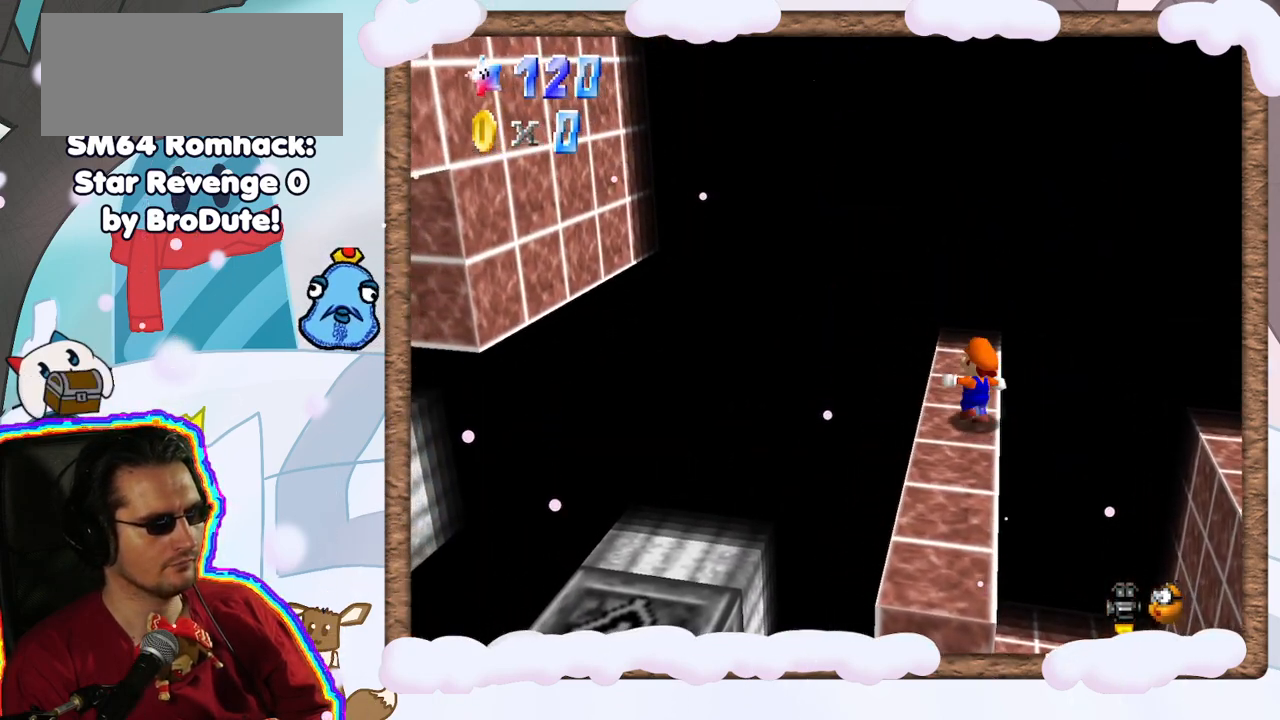
{"buttons": [], "left_stick": "center", "events": [[200, "left_stick", "center"]]}
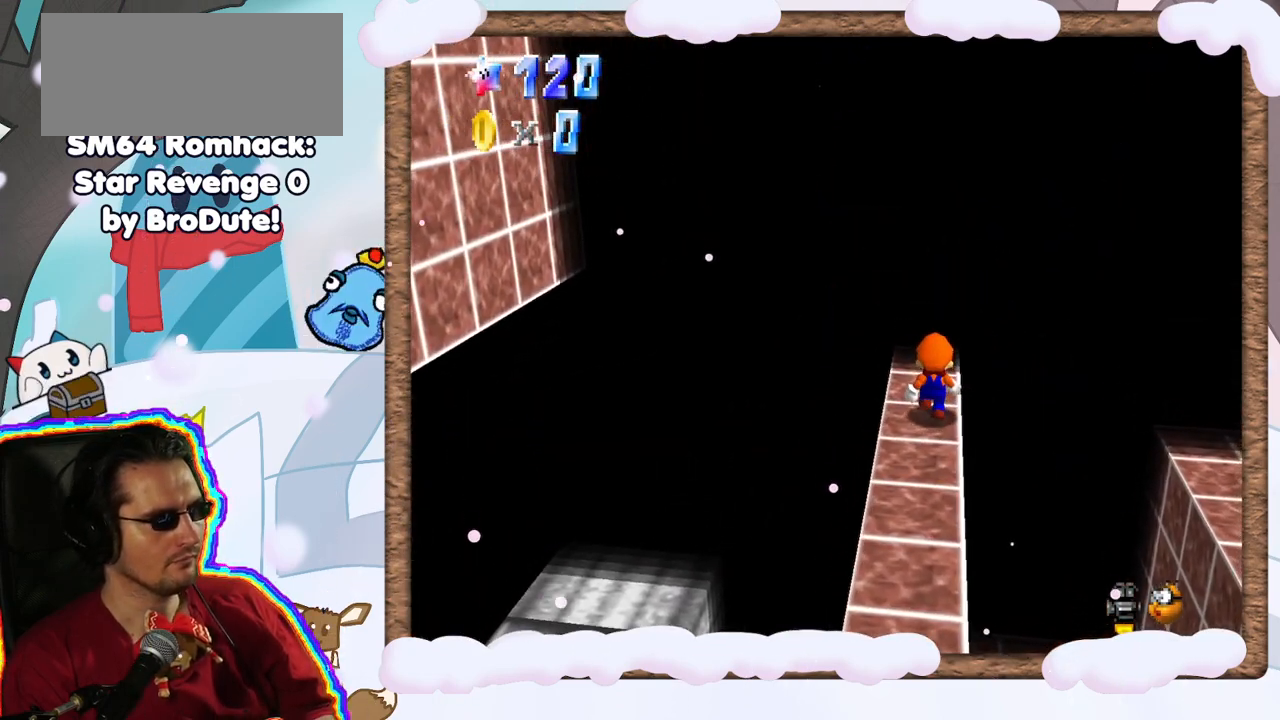
{"buttons": [], "left_stick": "center", "events": [[233, "left_stick", "left"], [350, "left_stick", "center"]]}
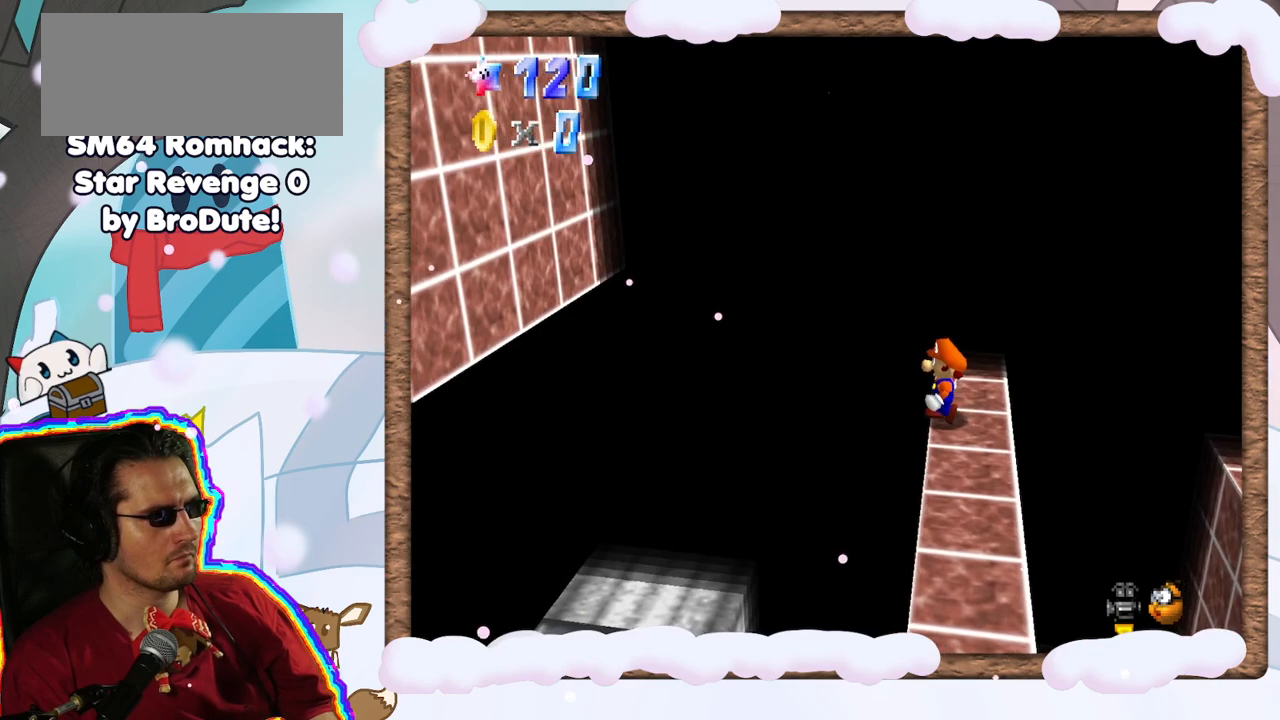
{"buttons": [], "left_stick": "right", "events": [[117, "left_stick", "down-right"], [367, "left_stick", "right"]]}
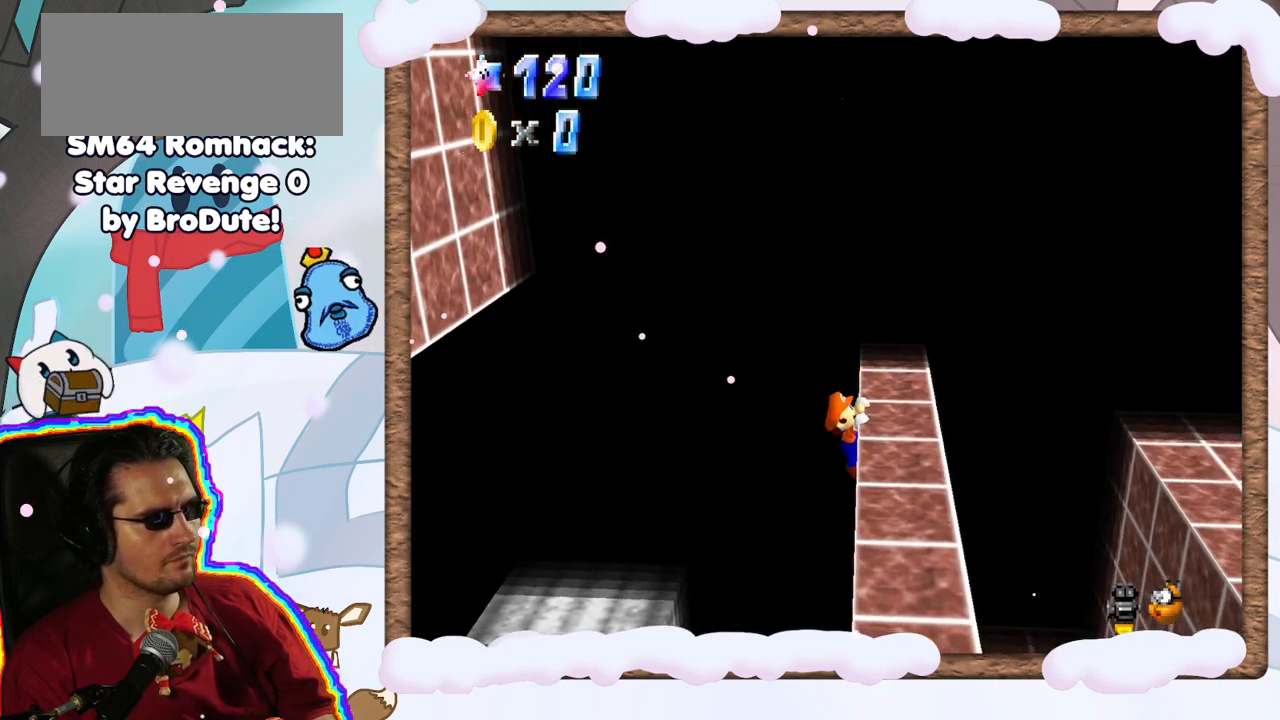
{"buttons": [], "left_stick": "right", "events": [[33, "A", "down"], [167, "A", "up"], [283, "B", "down"], [350, "B", "up"]]}
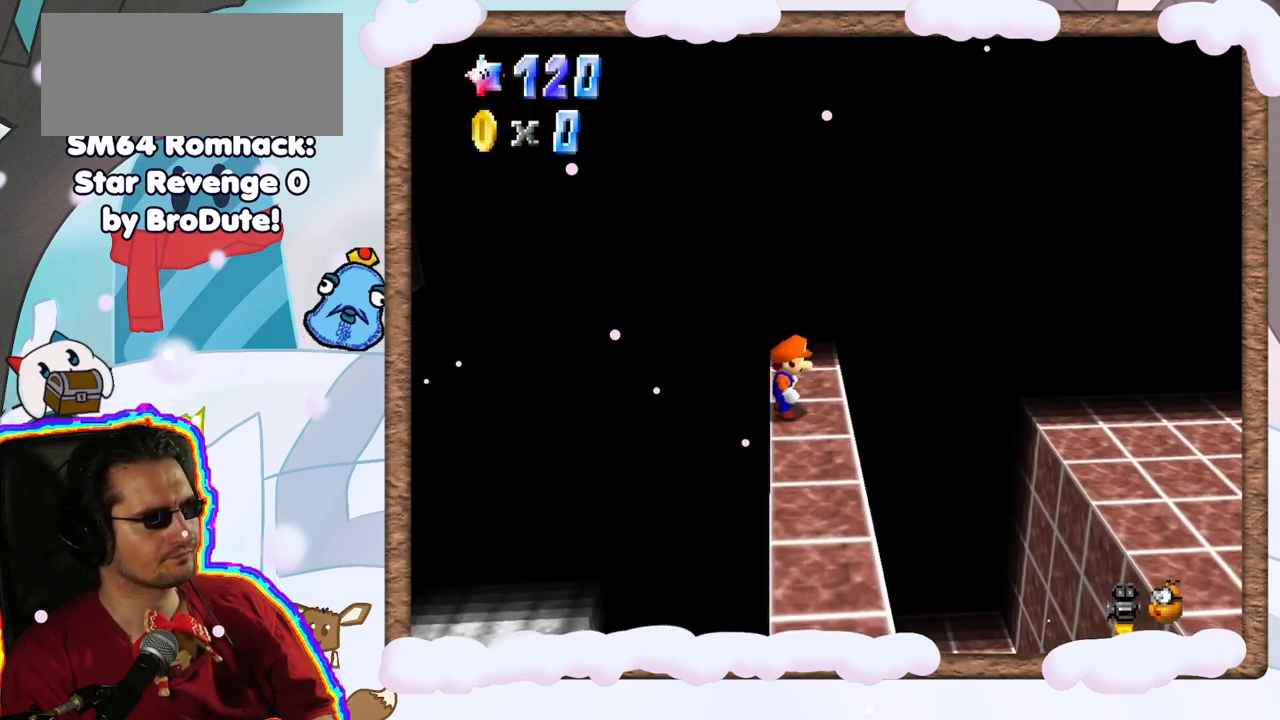
{"buttons": ["A"], "left_stick": "right", "events": [[283, "A", "down"]]}
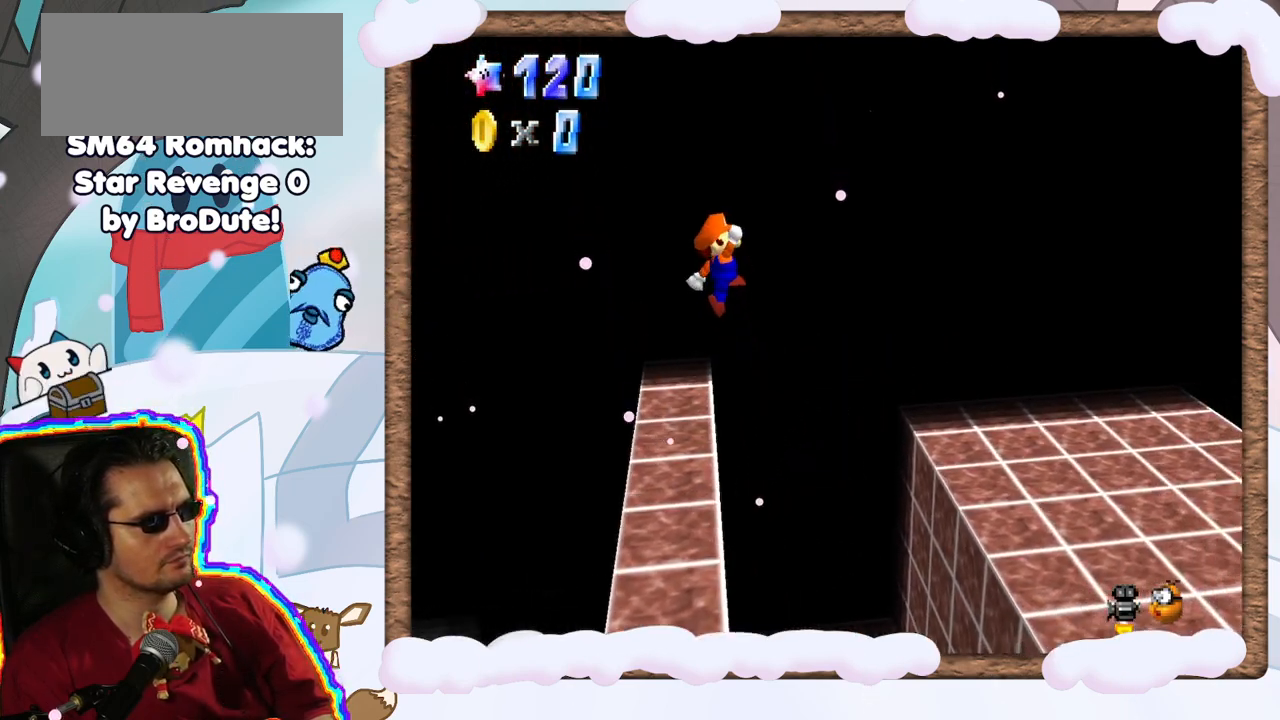
{"buttons": [], "left_stick": "right", "events": [[150, "left_stick", "down-right"], [250, "A", "up"], [383, "left_stick", "right"]]}
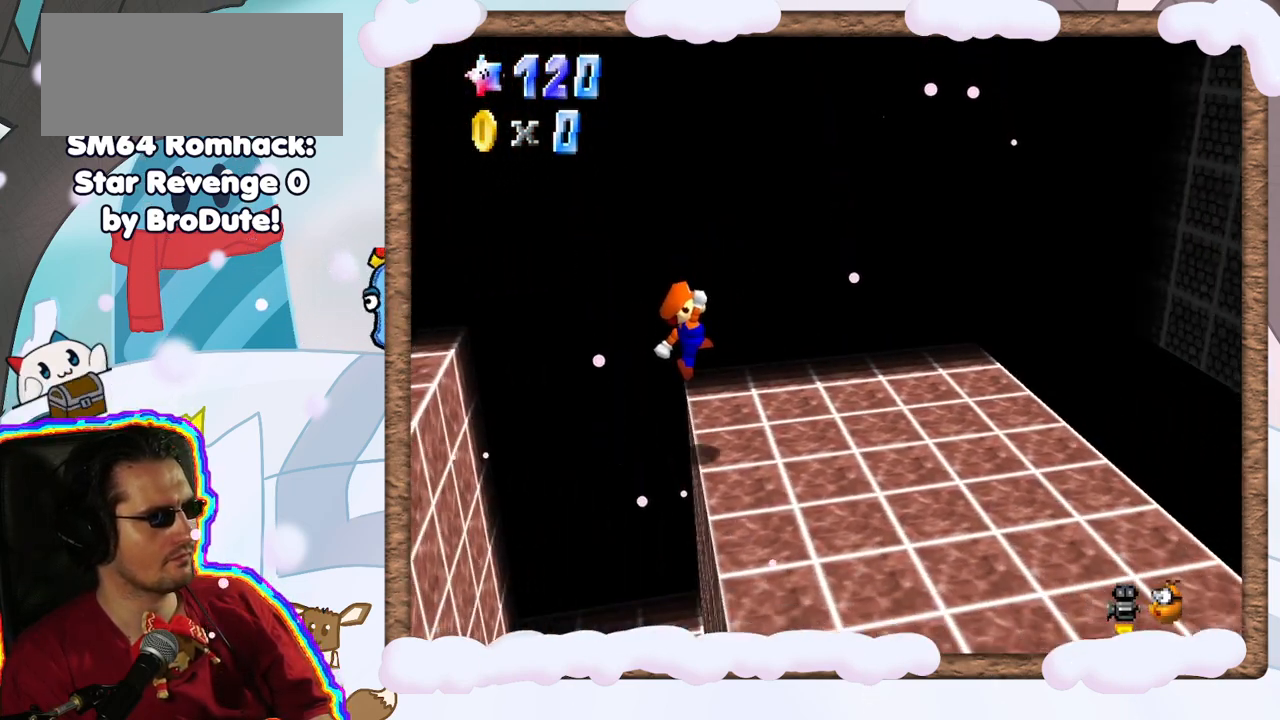
{"buttons": [], "left_stick": "center", "events": [[450, "left_stick", "center"]]}